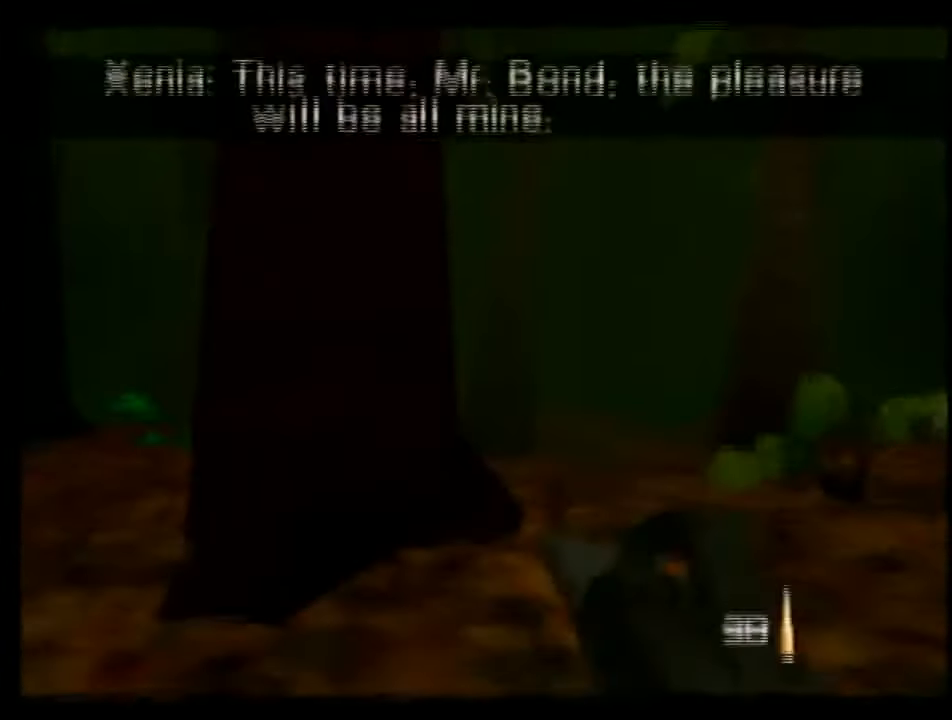
Gameplay with a controller (Nintendo layout); each line is a JSON object with the inputs held at the frame after it. "events" lists button and stick changes between this image and that frame as [ms after this image, input, new state], when the widget could be followed in between. Not read: L3 R3 Z.
{"buttons": ["C_UP"], "left_stick": "center", "events": []}
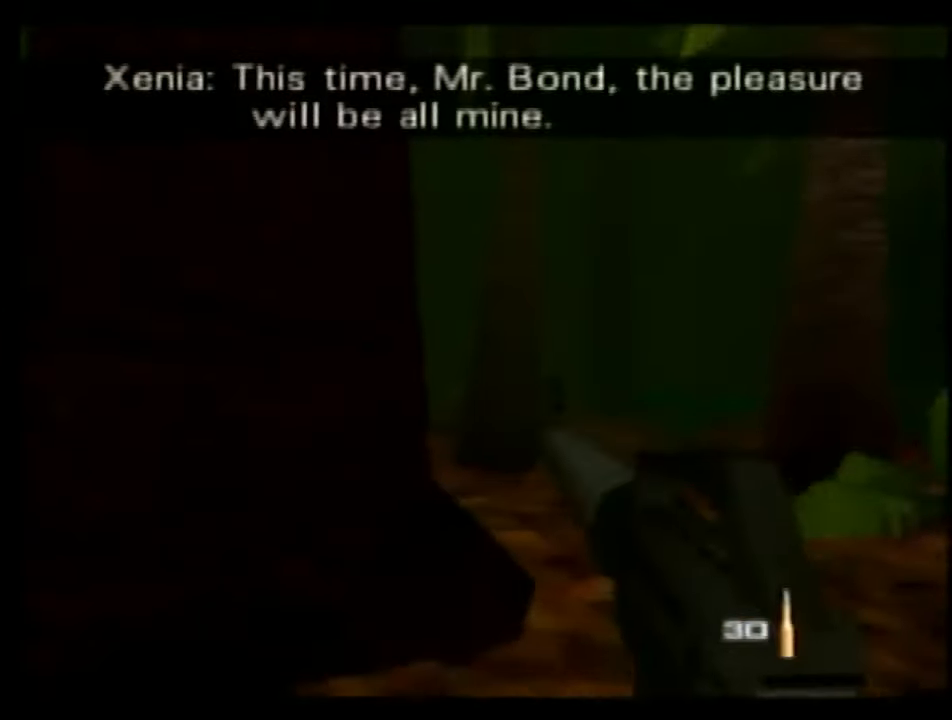
{"buttons": [], "left_stick": "center", "events": [[33, "C_UP", "up"], [33, "left_stick", "up-left"], [366, "left_stick", "center"]]}
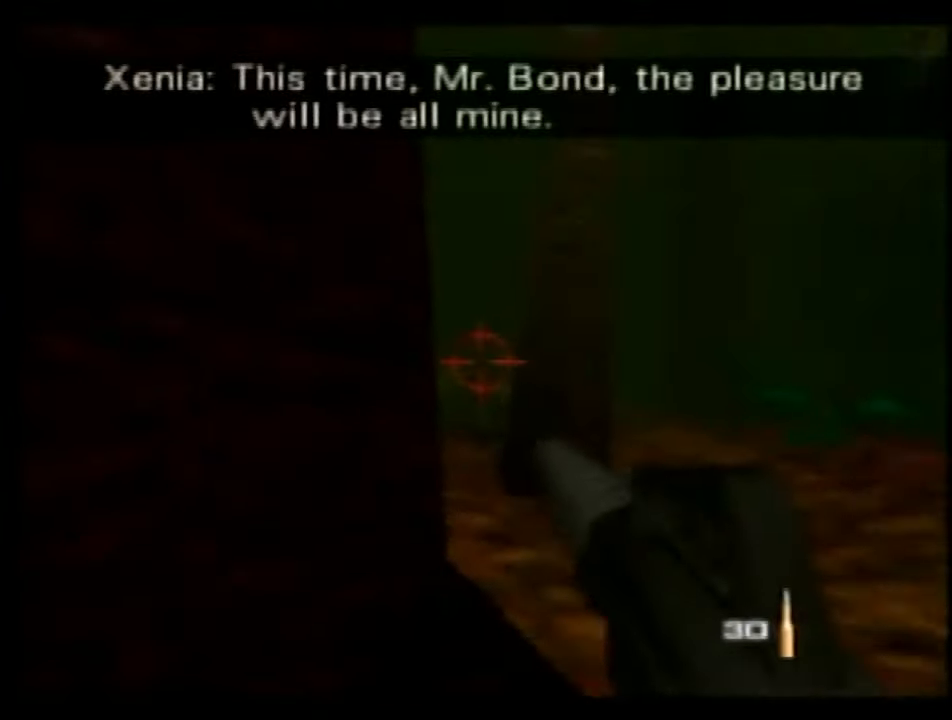
{"buttons": [], "left_stick": "up", "events": [[500, "left_stick", "up"]]}
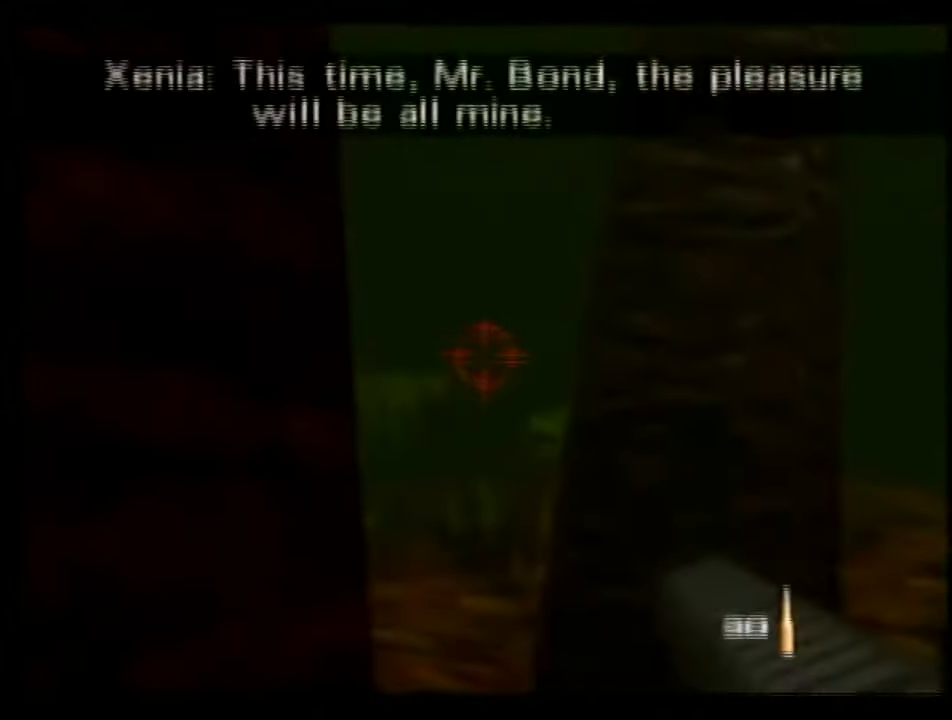
{"buttons": [], "left_stick": "up-right", "events": [[467, "left_stick", "up-right"]]}
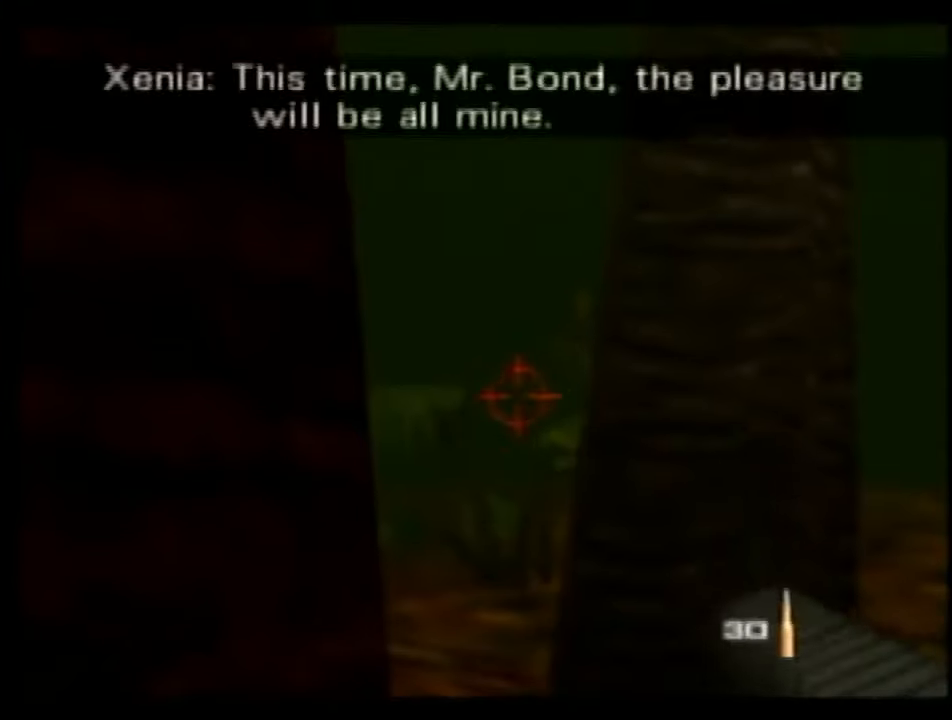
{"buttons": [], "left_stick": "right", "events": [[334, "left_stick", "right"]]}
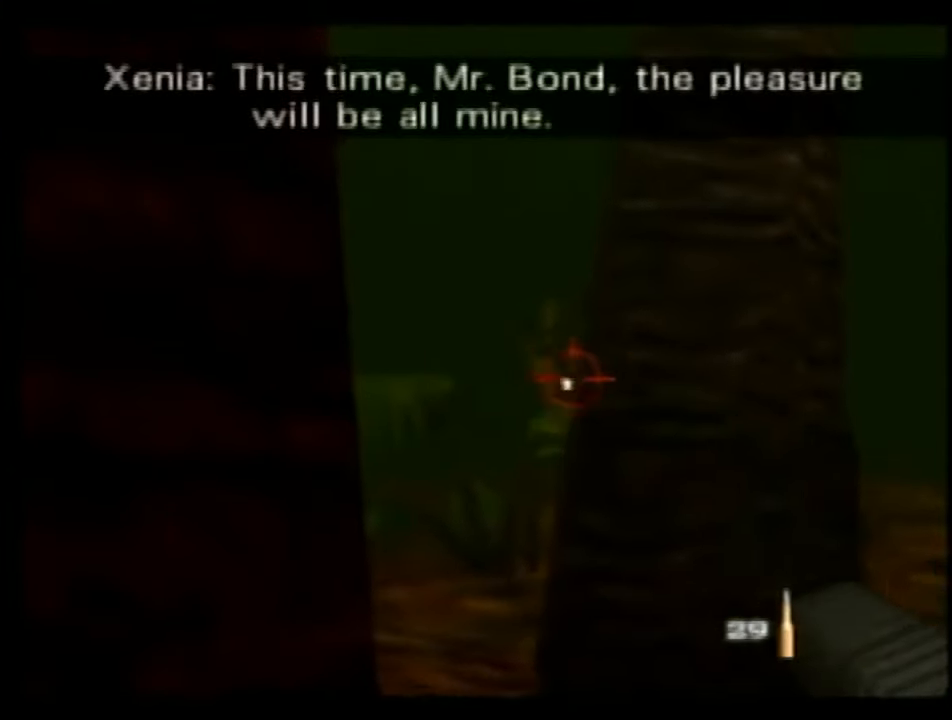
{"buttons": [], "left_stick": "center", "events": [[400, "left_stick", "center"]]}
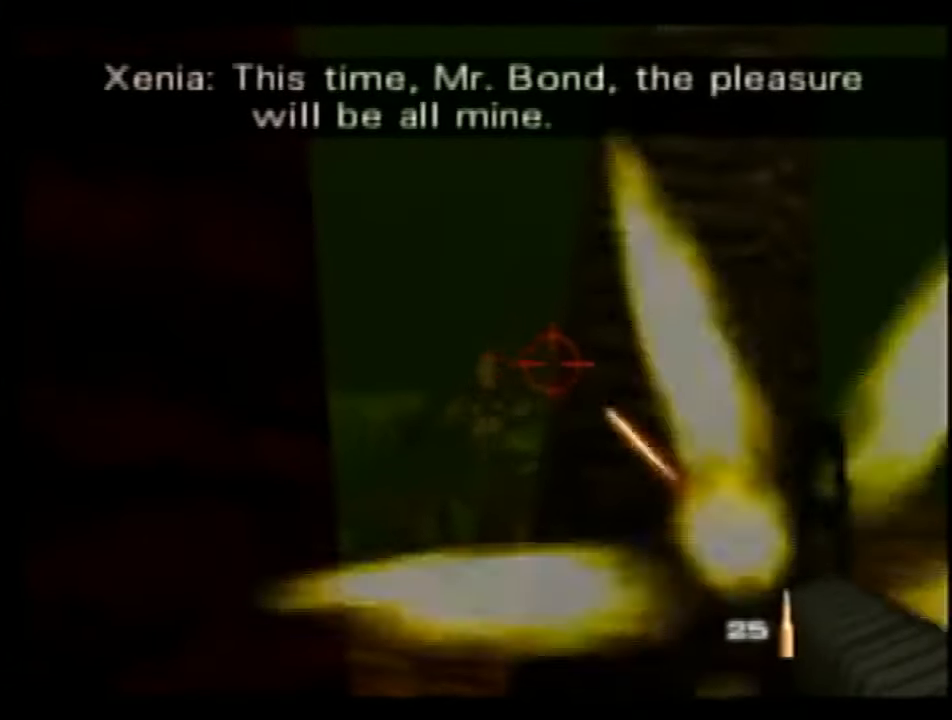
{"buttons": [], "left_stick": "up-left", "events": [[200, "left_stick", "up-left"]]}
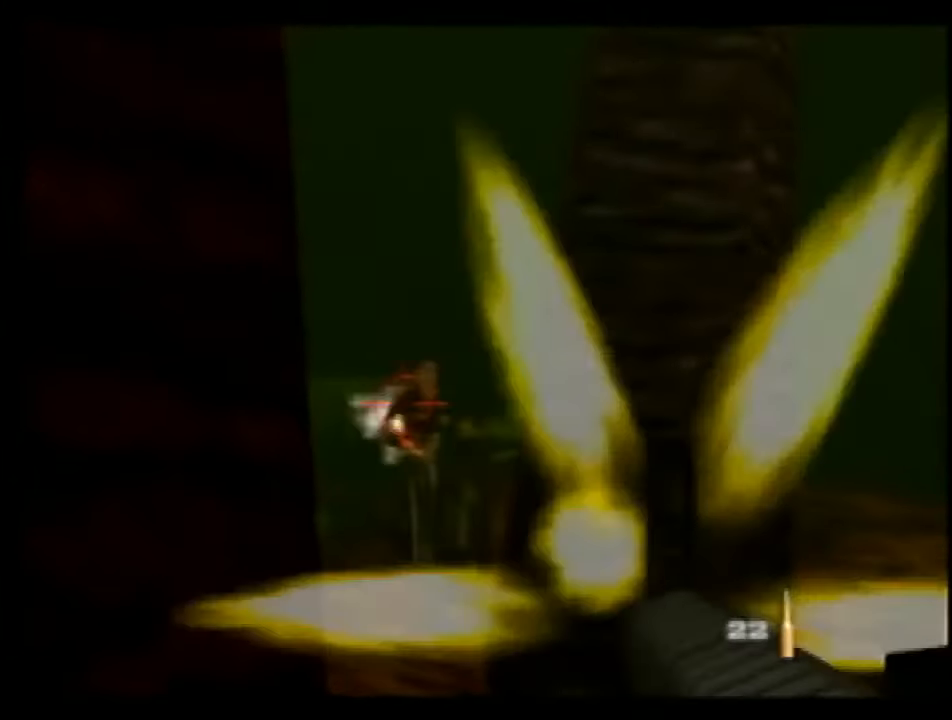
{"buttons": [], "left_stick": "up-left", "events": []}
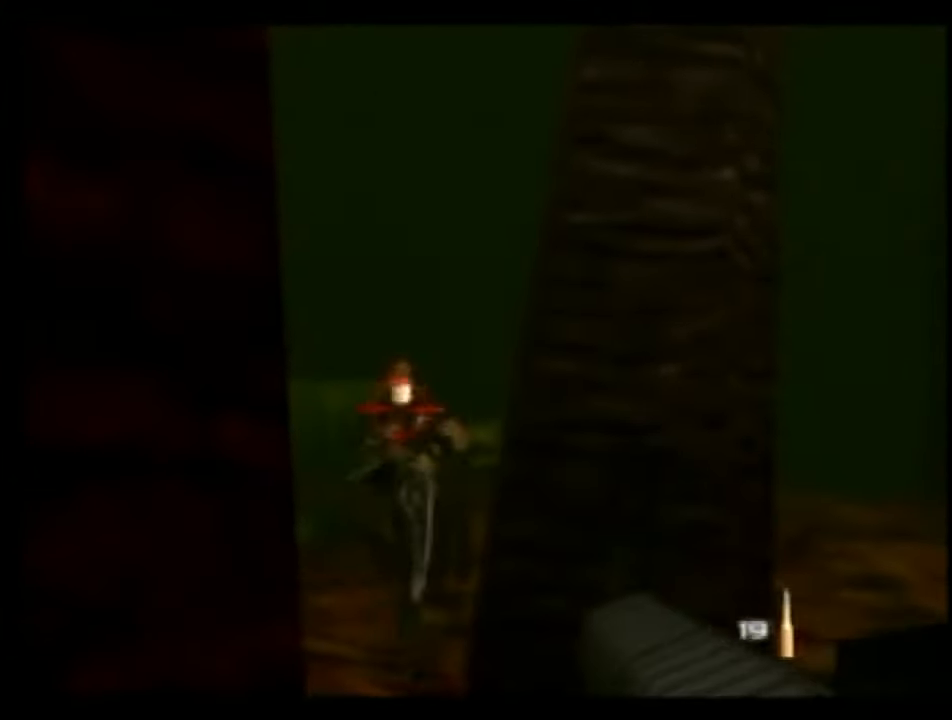
{"buttons": [], "left_stick": "up-left", "events": []}
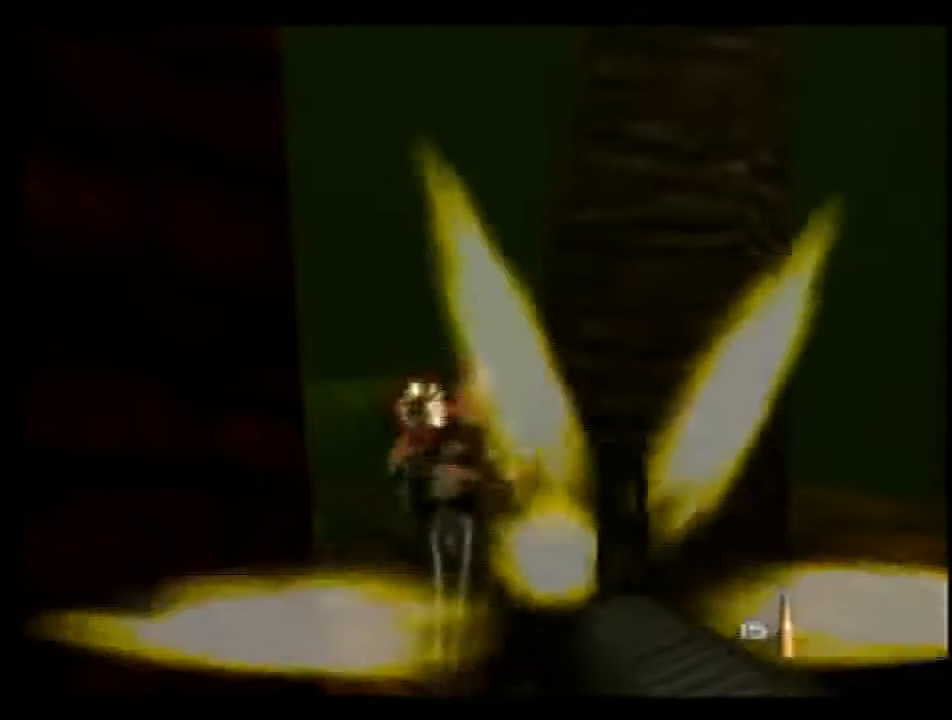
{"buttons": [], "left_stick": "up-left", "events": []}
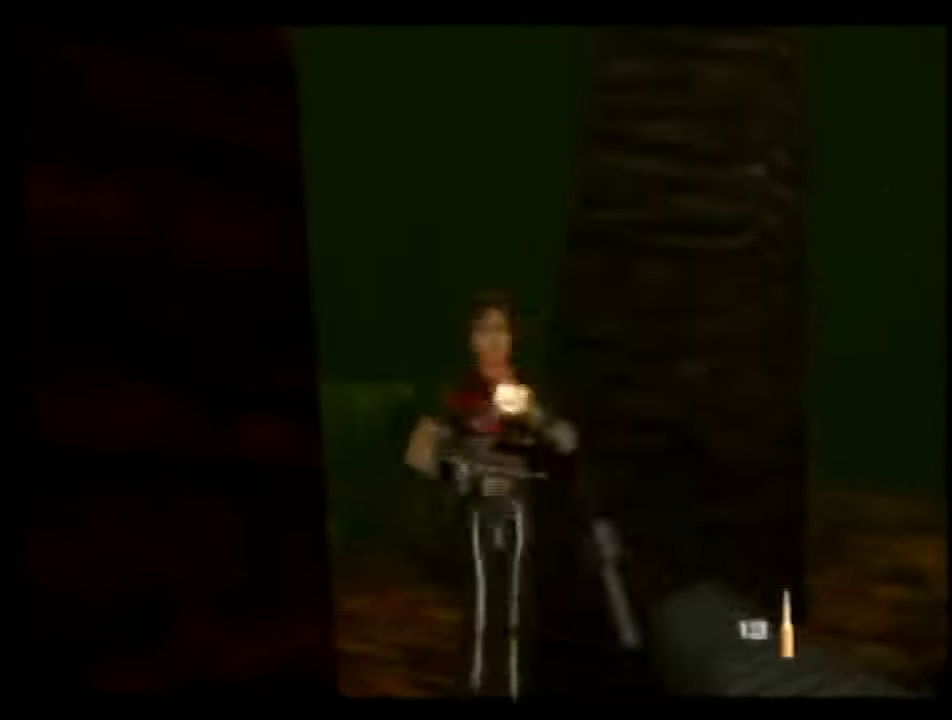
{"buttons": [], "left_stick": "up-right", "events": [[500, "left_stick", "up-right"]]}
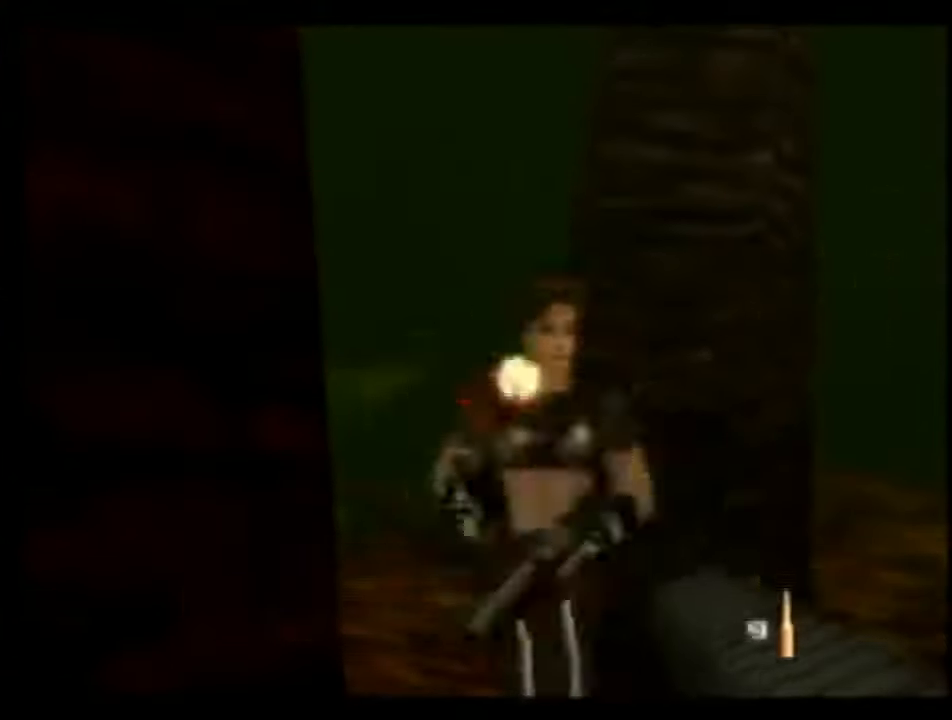
{"buttons": [], "left_stick": "right", "events": [[434, "left_stick", "right"]]}
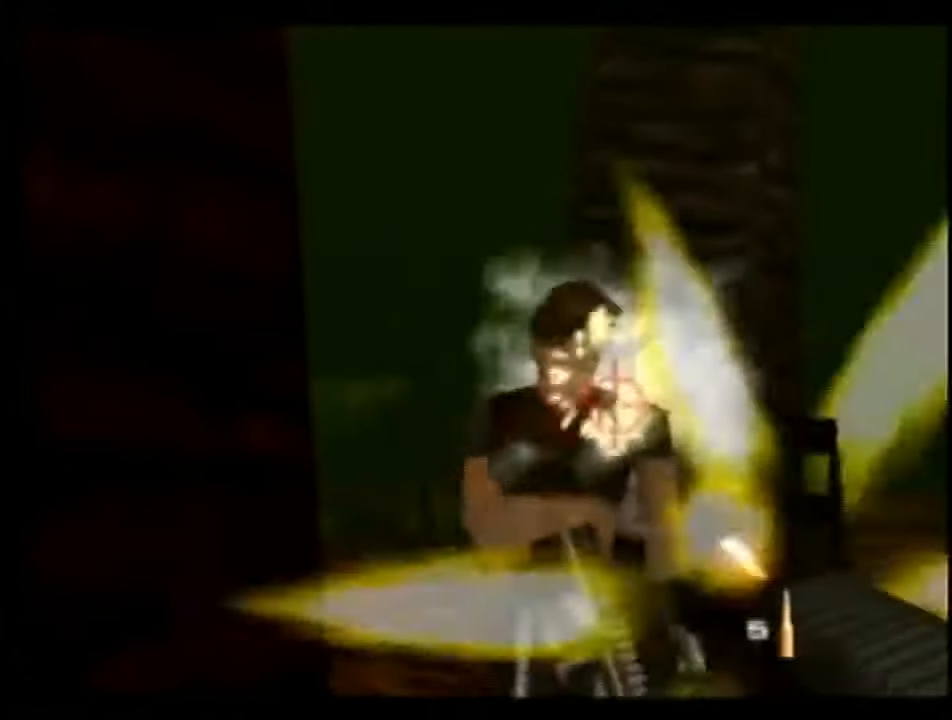
{"buttons": [], "left_stick": "center", "events": [[434, "left_stick", "center"]]}
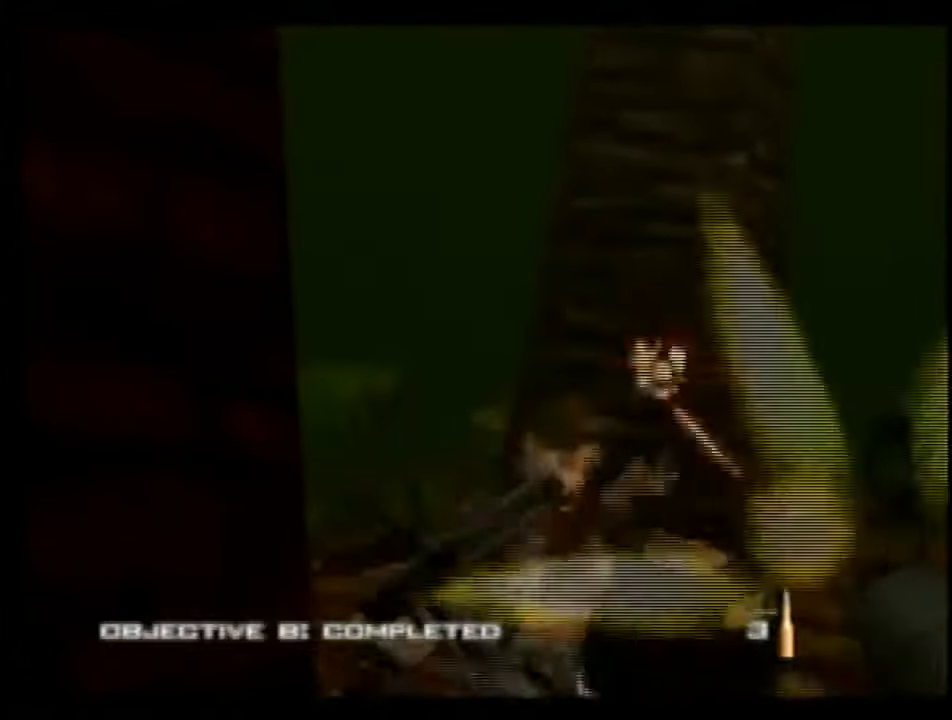
{"buttons": ["C_UP"], "left_stick": "center", "events": [[367, "C_UP", "down"], [467, "C_RIGHT", "down"], [500, "C_RIGHT", "up"]]}
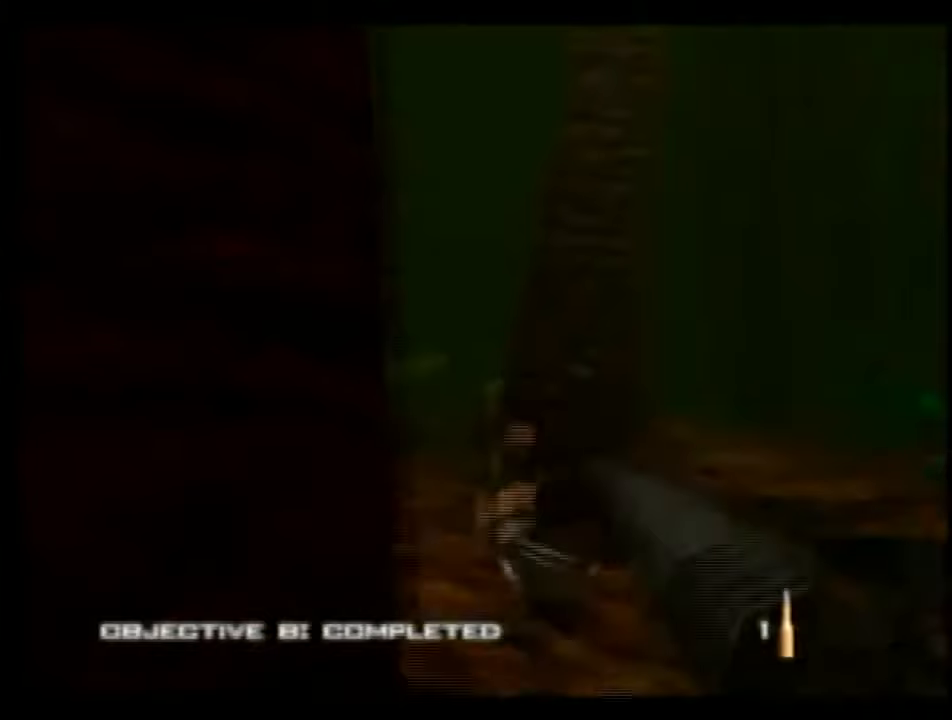
{"buttons": ["C_UP"], "left_stick": "center", "events": [[133, "left_stick", "up"], [467, "left_stick", "center"]]}
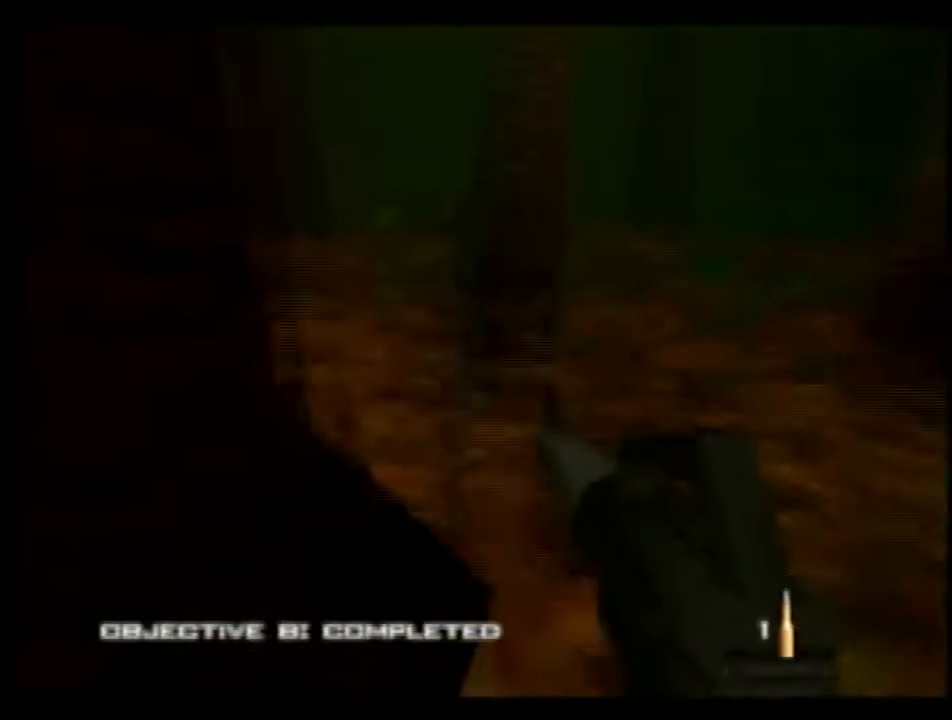
{"buttons": ["C_UP"], "left_stick": "left", "events": [[333, "left_stick", "left"]]}
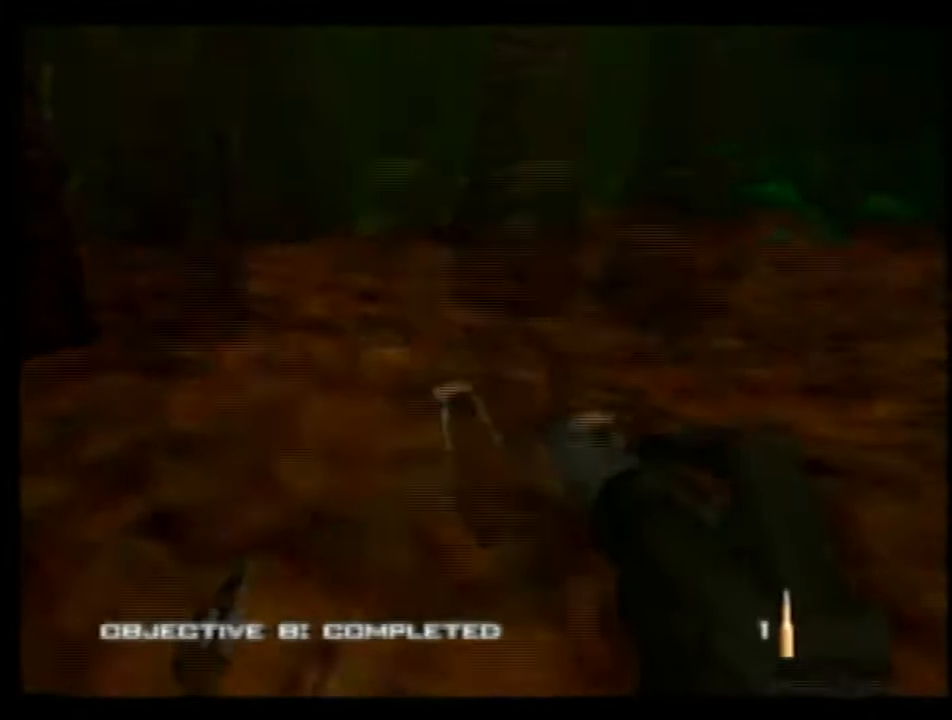
{"buttons": ["C_LEFT", "C_UP"], "left_stick": "right", "events": [[33, "left_stick", "right"], [467, "C_LEFT", "down"]]}
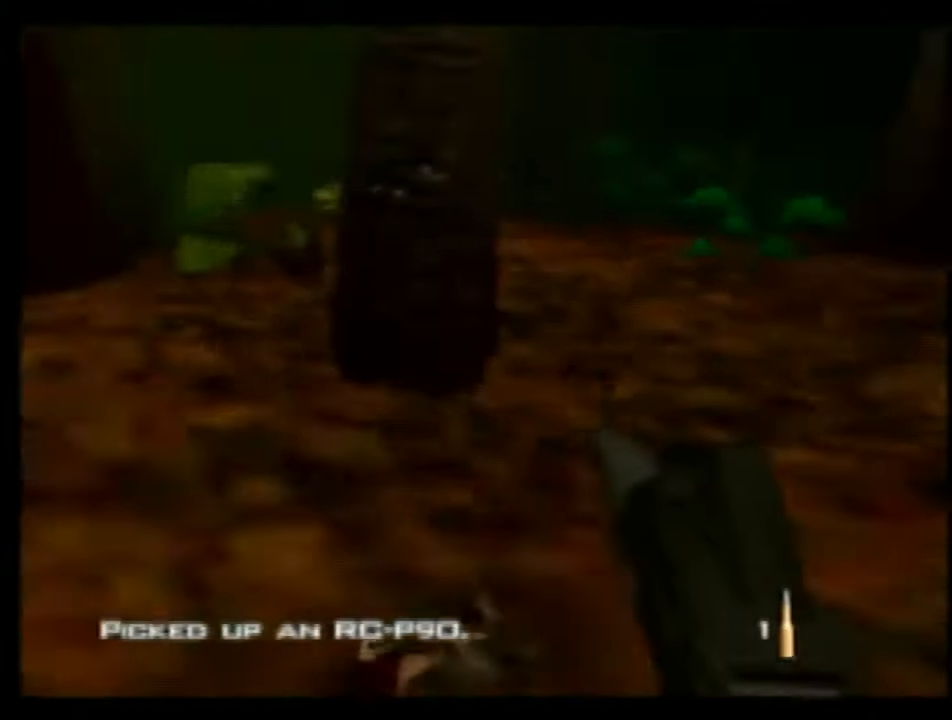
{"buttons": ["C_LEFT", "C_UP"], "left_stick": "left", "events": [[133, "left_stick", "center"], [367, "A", "down"], [467, "A", "up"], [500, "left_stick", "left"]]}
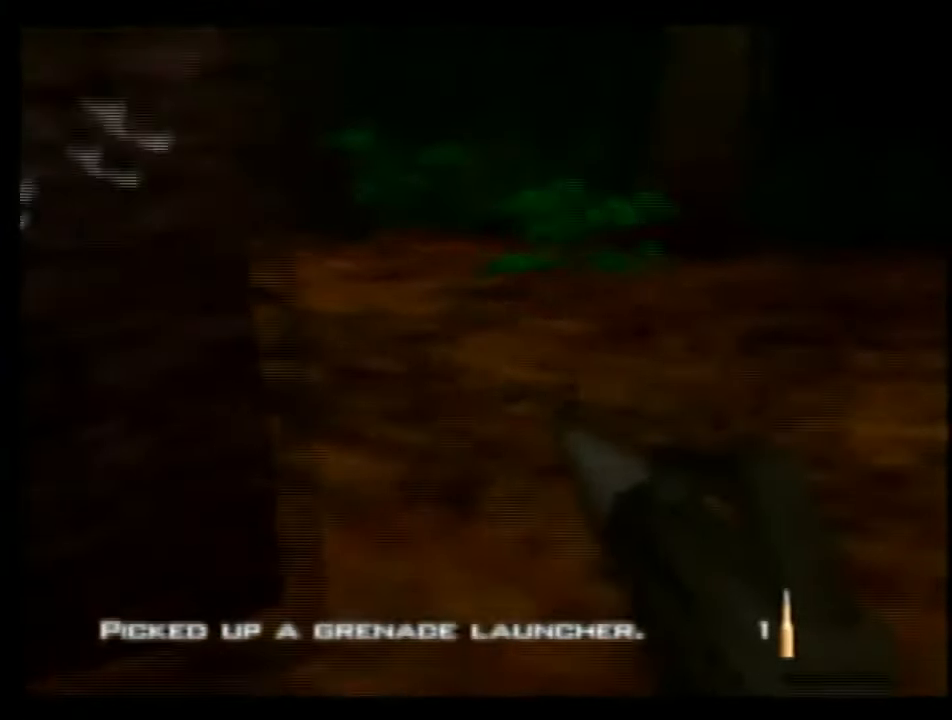
{"buttons": ["C_LEFT", "C_UP"], "left_stick": "right", "events": [[200, "left_stick", "center"], [333, "left_stick", "right"]]}
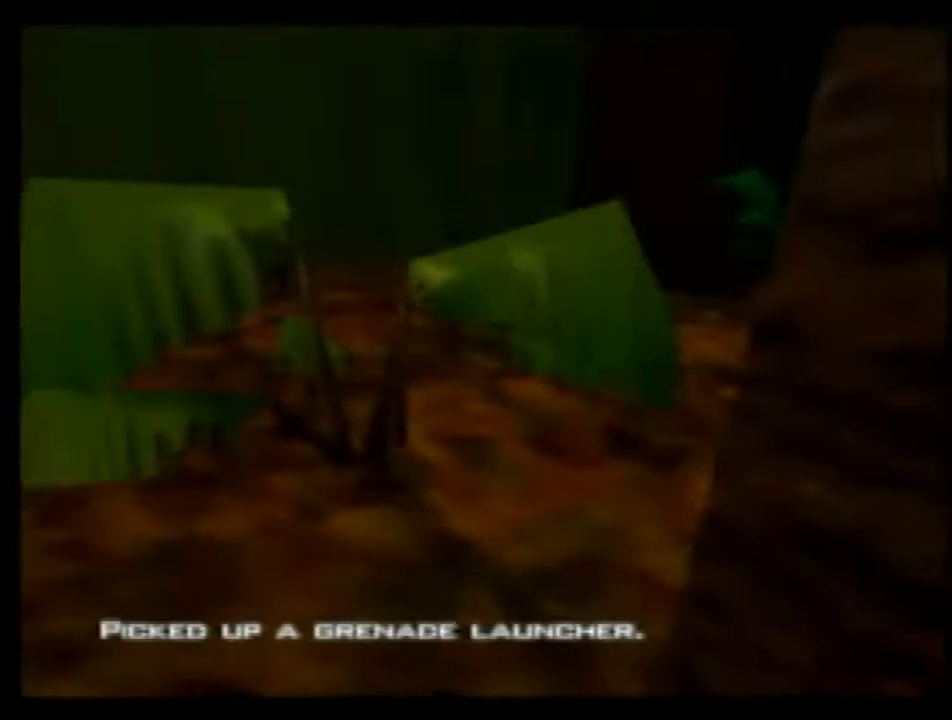
{"buttons": ["C_LEFT", "C_UP"], "left_stick": "center", "events": [[133, "left_stick", "center"], [267, "left_stick", "down-left"], [433, "left_stick", "center"]]}
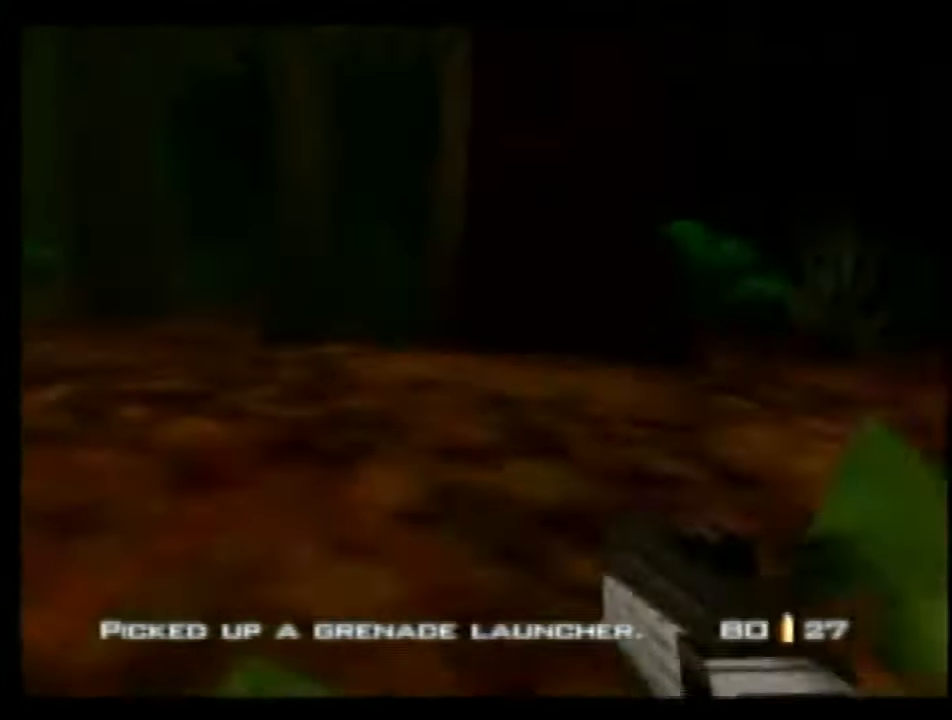
{"buttons": ["C_LEFT", "C_UP"], "left_stick": "right", "events": [[300, "left_stick", "right"]]}
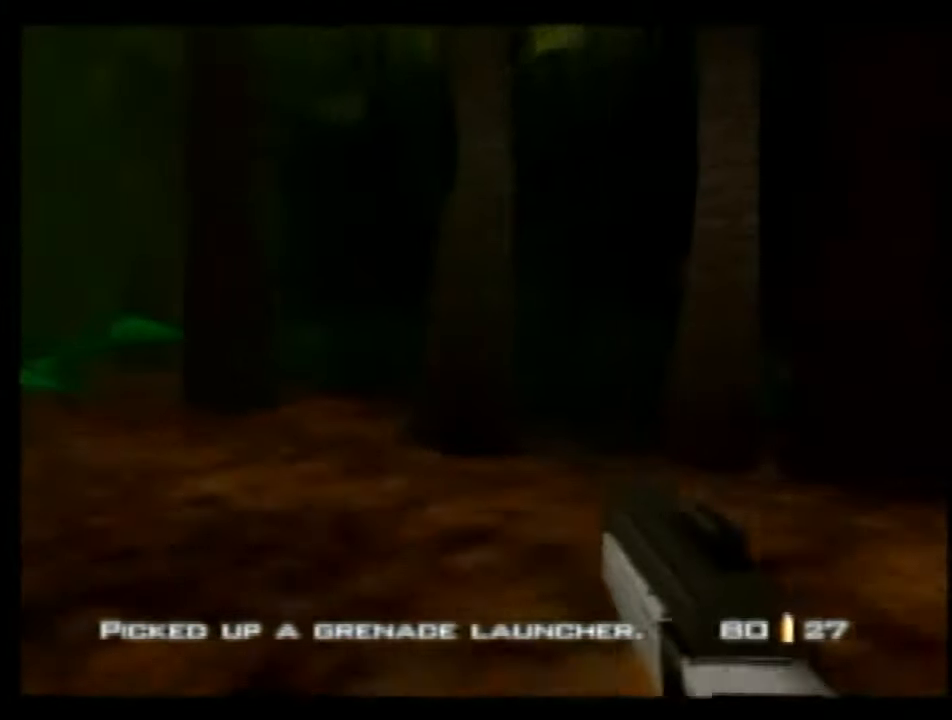
{"buttons": ["C_LEFT", "C_UP"], "left_stick": "center", "events": [[67, "left_stick", "center"]]}
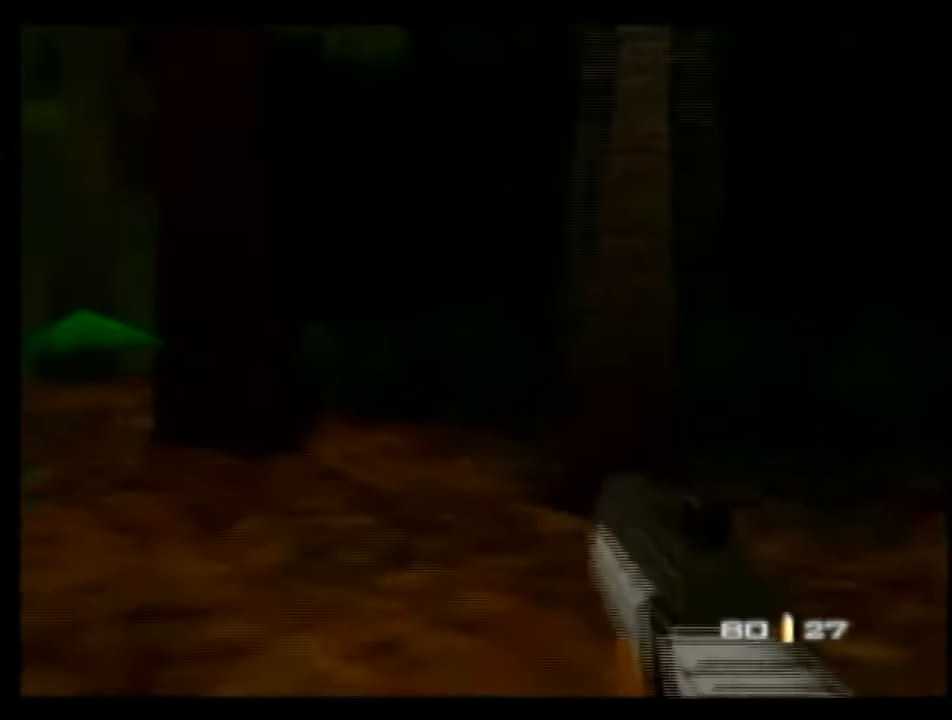
{"buttons": ["C_LEFT", "C_UP"], "left_stick": "down-right", "events": [[33, "left_stick", "down-right"]]}
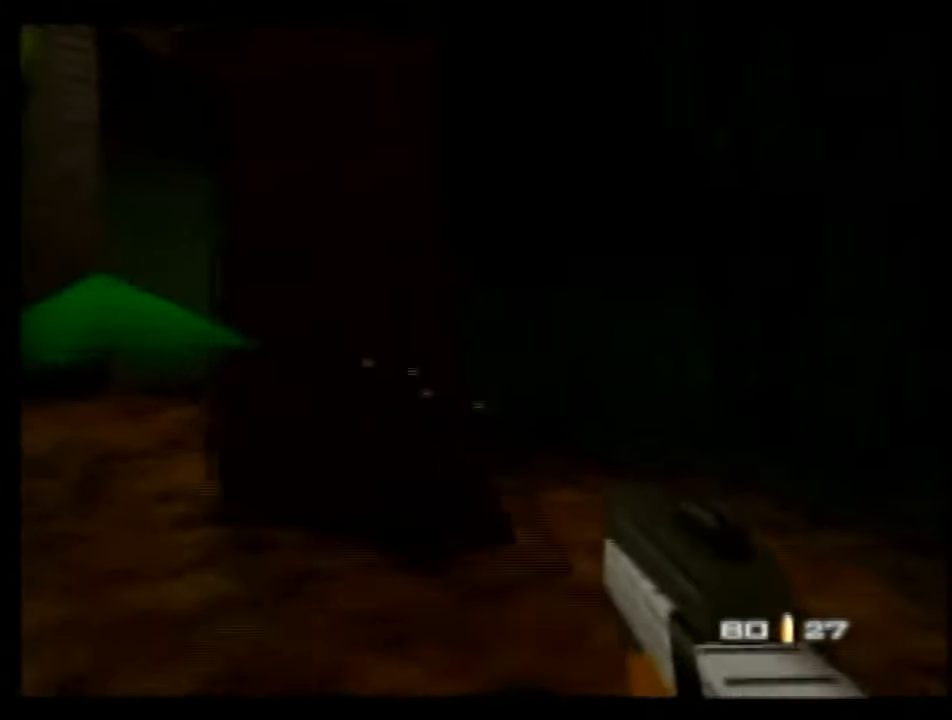
{"buttons": ["C_LEFT", "C_UP"], "left_stick": "right", "events": [[233, "left_stick", "right"]]}
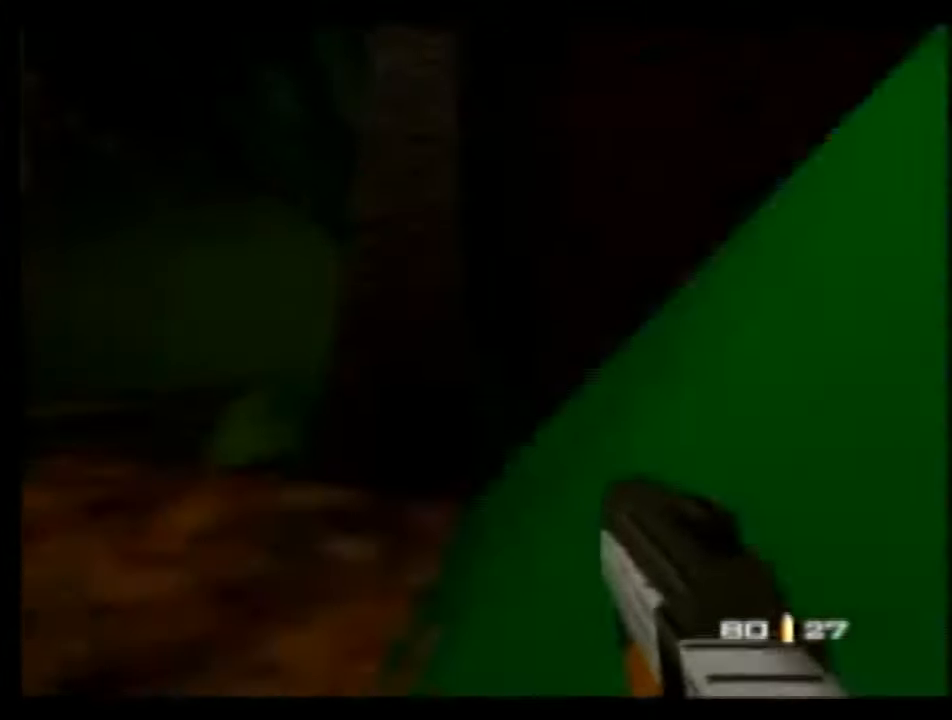
{"buttons": ["C_LEFT", "C_UP"], "left_stick": "center", "events": [[466, "left_stick", "center"]]}
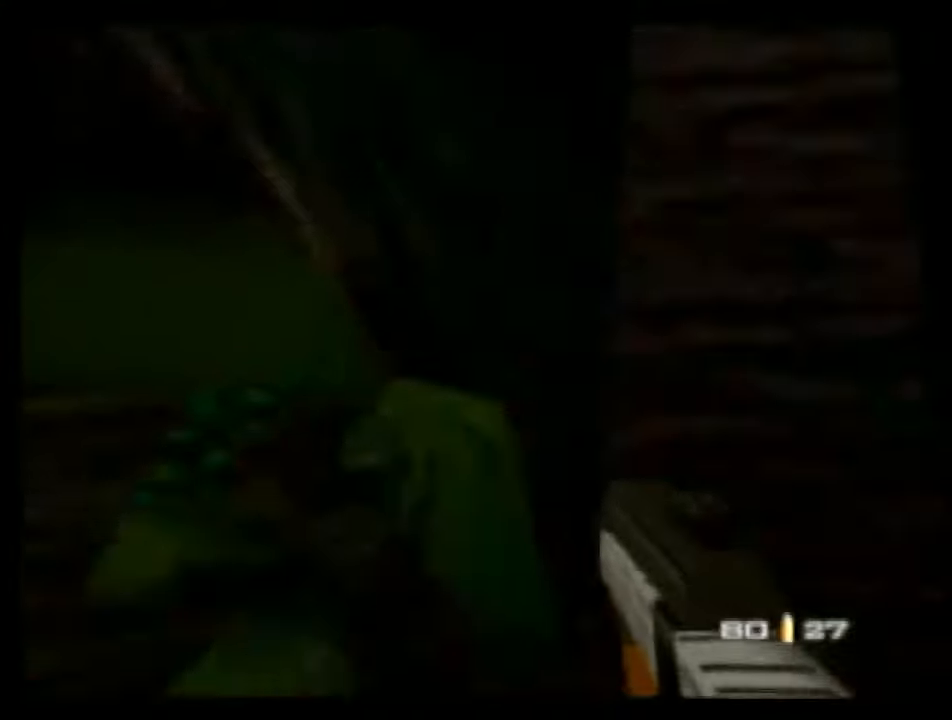
{"buttons": ["C_LEFT", "C_UP"], "left_stick": "center", "events": [[100, "left_stick", "down"], [233, "left_stick", "center"]]}
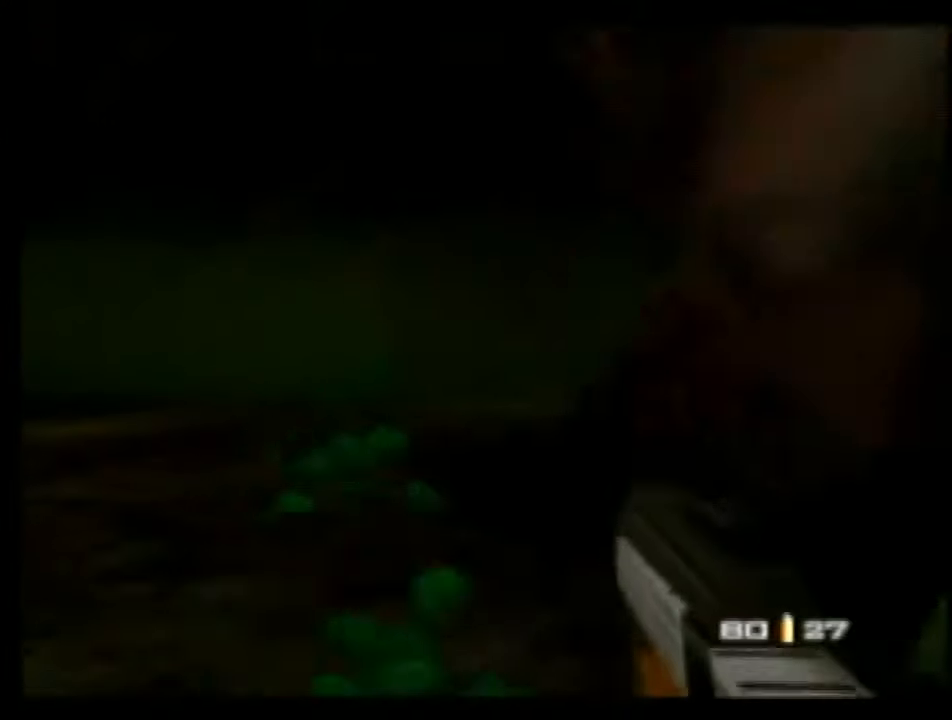
{"buttons": ["C_LEFT", "C_UP"], "left_stick": "center", "events": [[100, "left_stick", "down-left"], [333, "left_stick", "left"], [466, "left_stick", "center"]]}
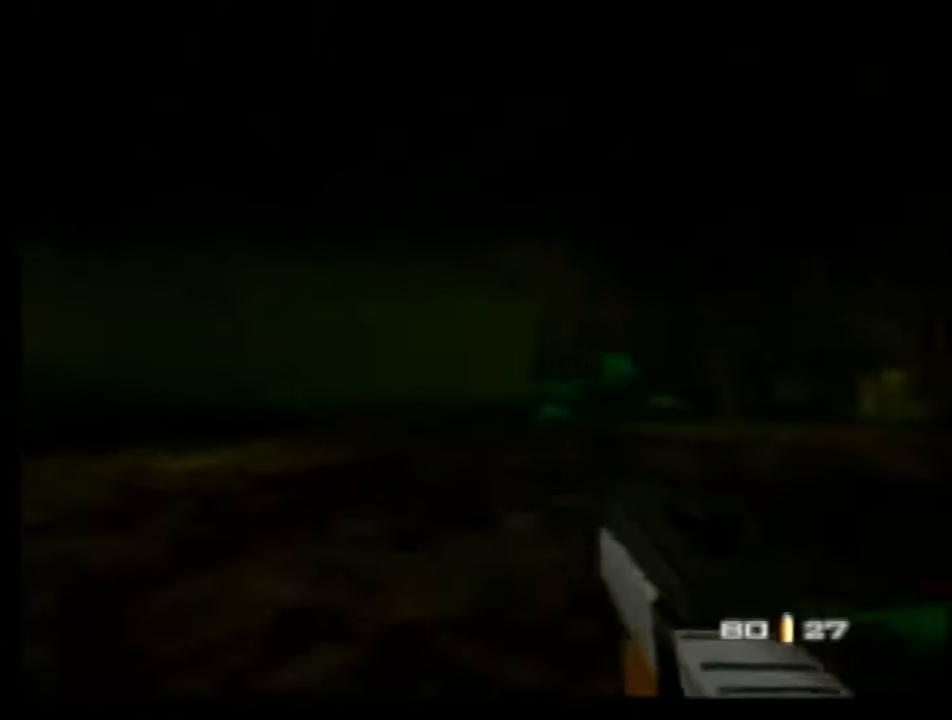
{"buttons": ["C_UP"], "left_stick": "left", "events": [[233, "C_LEFT", "up"], [266, "left_stick", "left"]]}
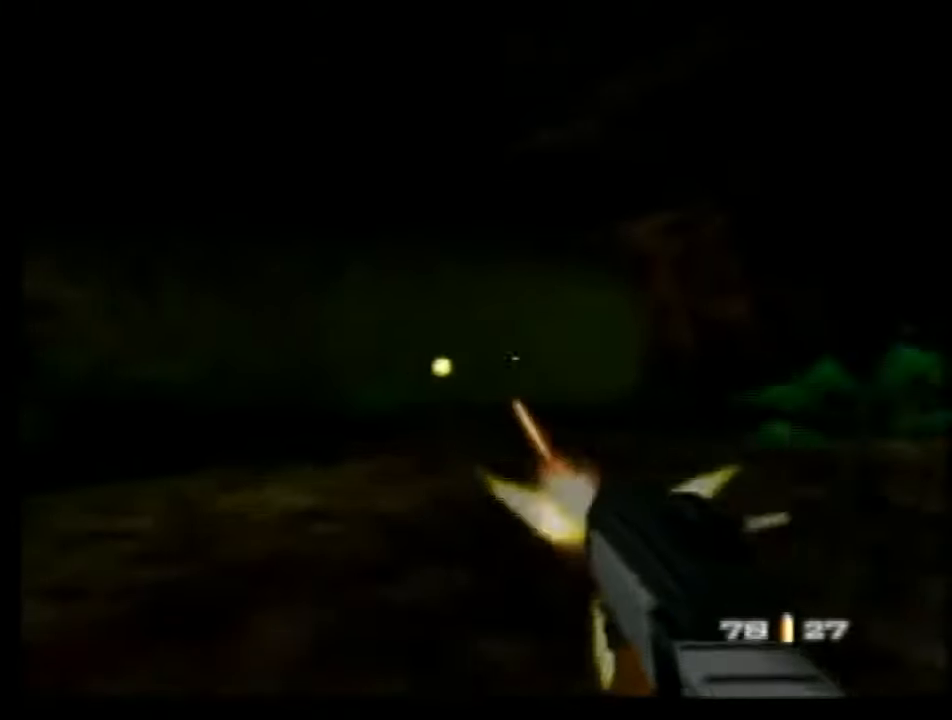
{"buttons": ["C_UP"], "left_stick": "center", "events": [[33, "left_stick", "center"], [233, "left_stick", "up-right"], [433, "left_stick", "center"]]}